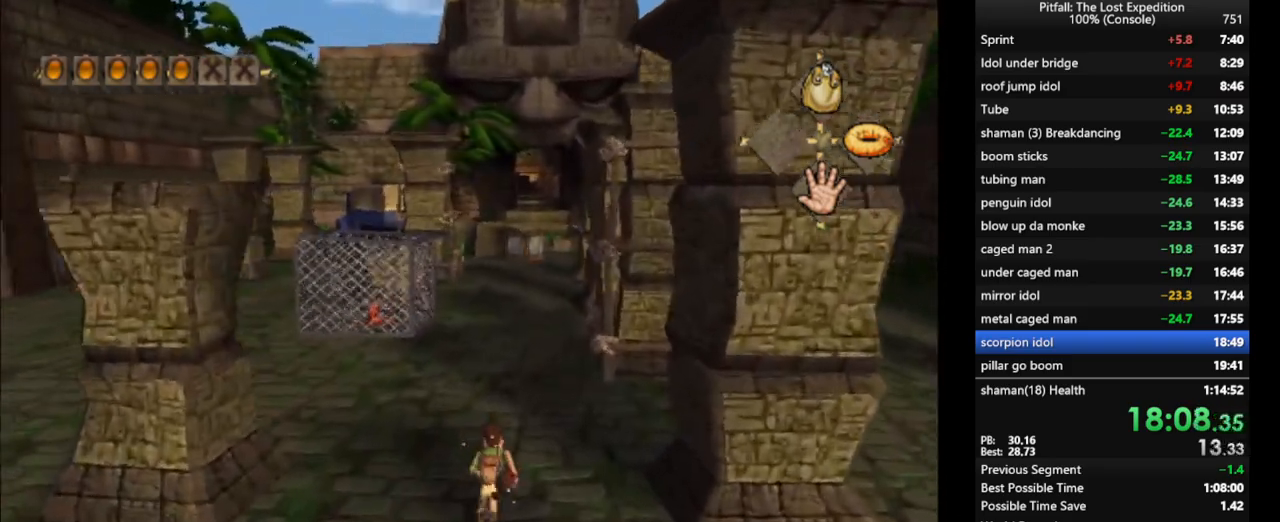
Gameplay with a controller (Nintendo layout); each line is a JSON object with the inputs held at the frame after it. "events" lists button and stick changes between this image and that frame as [ms after this image, input, new state], when the widget could be followed in between. Not read: L3 R3 START.
{"buttons": [], "left_stick": "up", "right_stick": "center", "events": [[100, "X", "down"], [133, "X", "up"], [217, "X", "down"], [233, "X", "up"], [300, "X", "down"], [367, "X", "up"], [433, "X", "down"], [483, "X", "up"]]}
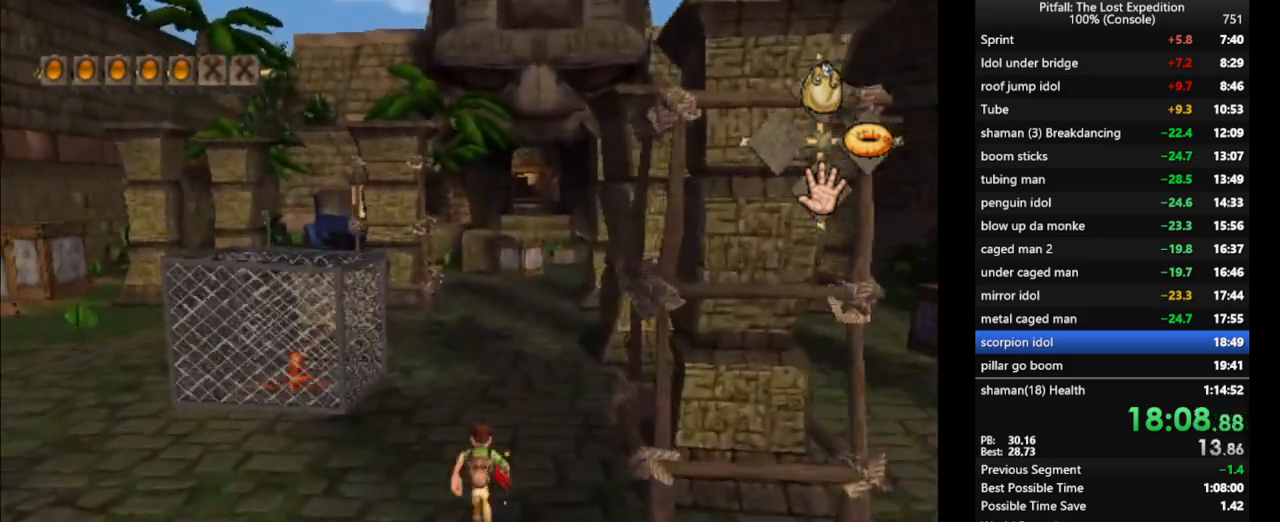
{"buttons": [], "left_stick": "up", "right_stick": "center", "events": [[17, "X", "down"], [67, "X", "up"], [117, "L1", "down"], [133, "X", "down"], [167, "L1", "up"], [183, "X", "up"], [250, "X", "down"], [267, "X", "up"], [350, "X", "down"], [400, "X", "up"], [467, "X", "down"], [483, "X", "up"]]}
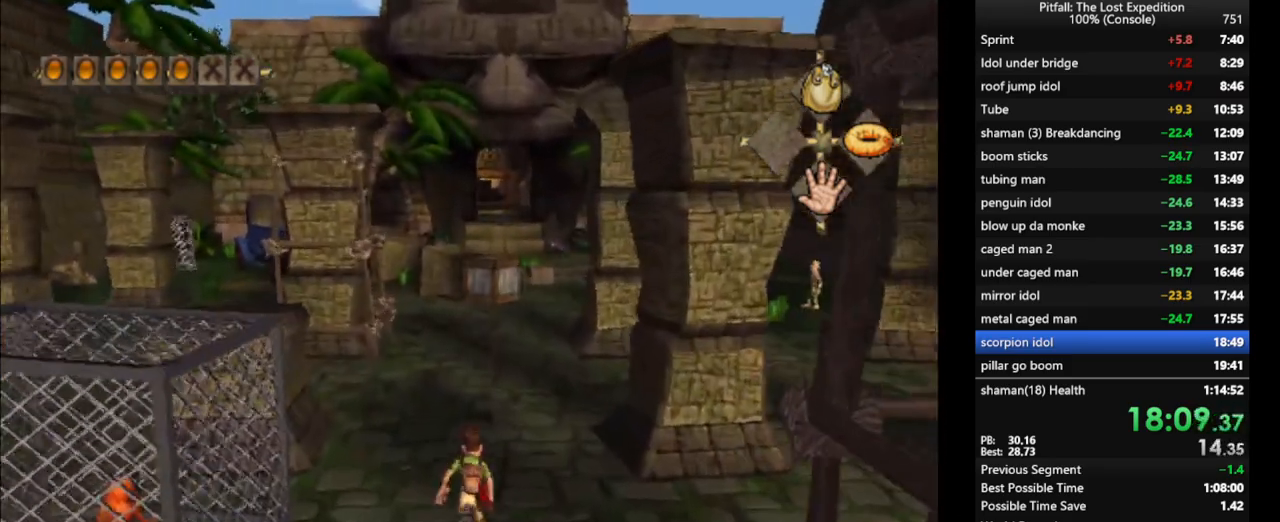
{"buttons": [], "left_stick": "up", "right_stick": "center", "events": [[17, "L1", "down"], [50, "X", "down"], [67, "L1", "up"], [83, "X", "up"], [150, "X", "down"], [200, "X", "up"], [250, "X", "down"], [283, "X", "up"], [350, "X", "down"], [383, "X", "up"], [467, "X", "down"], [500, "X", "up"]]}
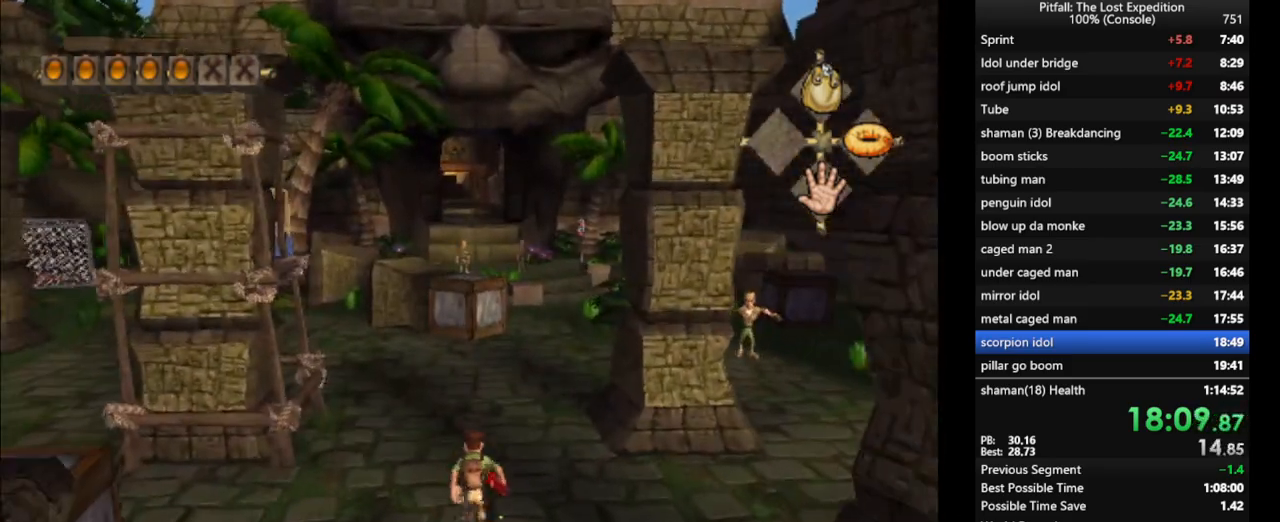
{"buttons": ["X"], "left_stick": "up", "right_stick": "center", "events": [[67, "X", "down"], [117, "X", "up"], [183, "X", "down"], [250, "X", "up"], [267, "X", "down"], [350, "X", "up"], [367, "X", "down"], [400, "X", "up"], [500, "X", "down"]]}
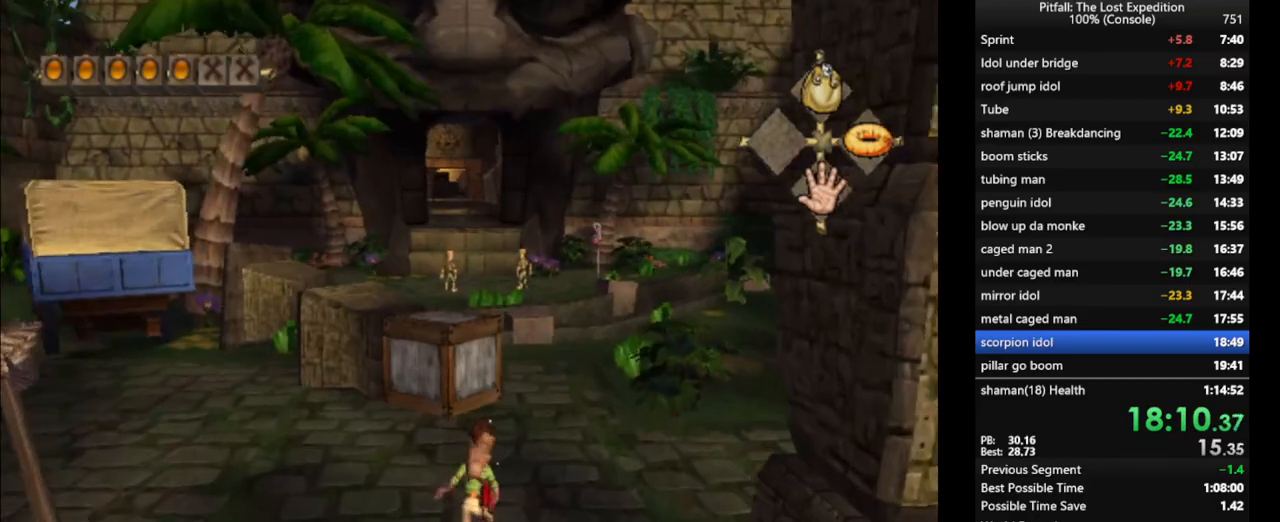
{"buttons": [], "left_stick": "up", "right_stick": "center", "events": [[50, "X", "up"], [117, "X", "down"], [167, "X", "up"], [200, "X", "down"], [233, "R1", "down"], [250, "X", "up"], [350, "R1", "up"], [350, "X", "down"], [400, "X", "up"], [467, "X", "down"], [483, "X", "up"]]}
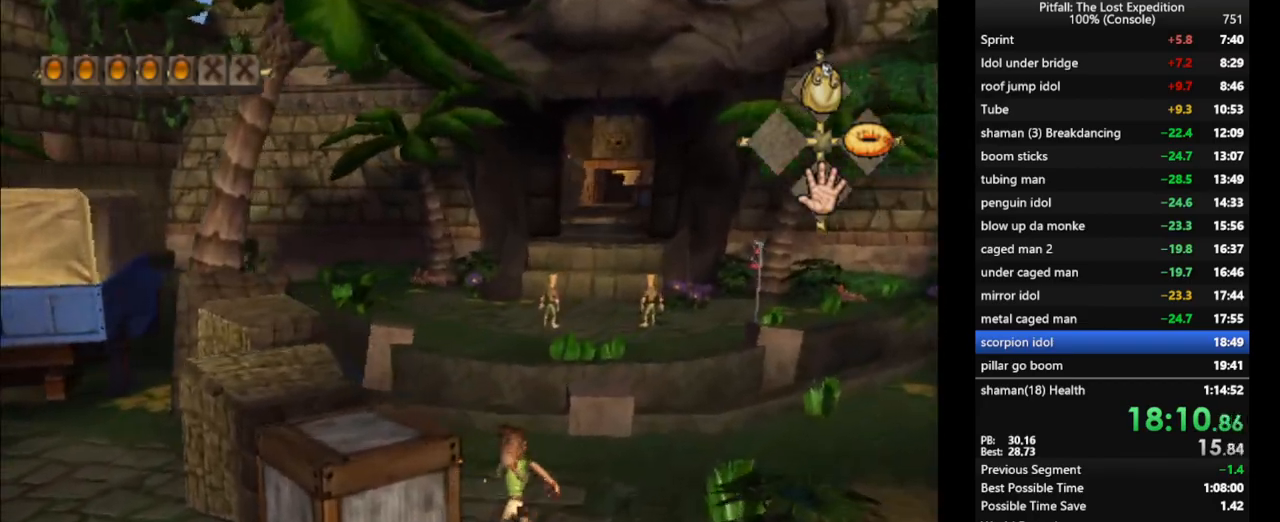
{"buttons": ["X"], "left_stick": "up", "right_stick": "center", "events": [[83, "X", "down"], [117, "X", "up"], [150, "L1", "down"], [267, "X", "down"], [317, "L1", "up"], [333, "X", "up"], [383, "X", "down"], [417, "X", "up"], [483, "X", "down"]]}
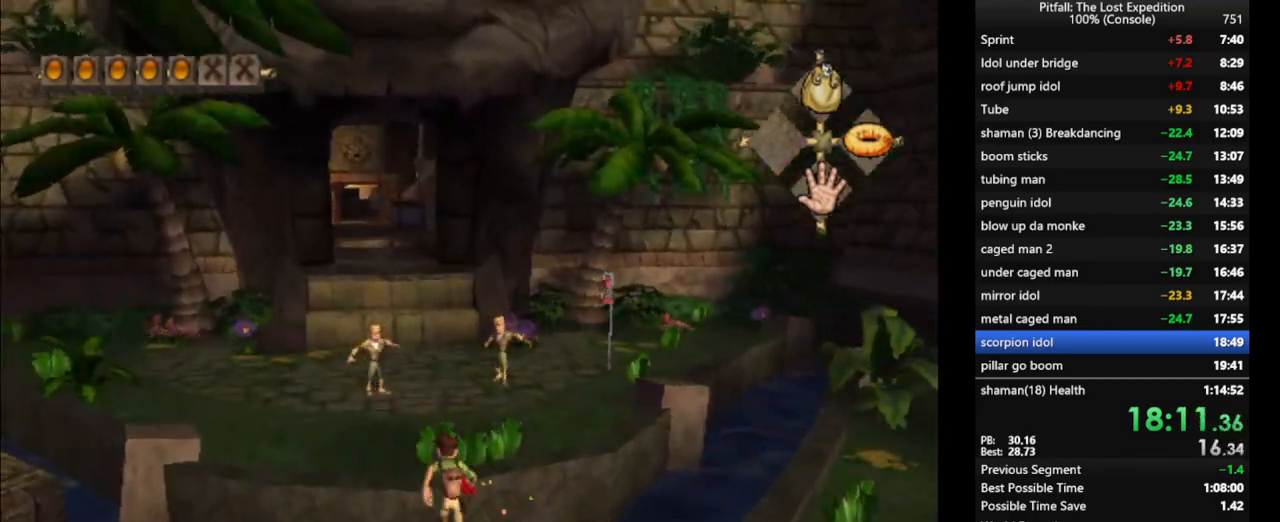
{"buttons": ["X"], "left_stick": "up", "right_stick": "center", "events": [[17, "X", "up"], [83, "X", "down"], [183, "R1", "down"], [217, "X", "up"], [300, "R1", "up"], [300, "X", "down"], [333, "X", "up"], [383, "X", "down"], [417, "X", "up"], [483, "X", "down"]]}
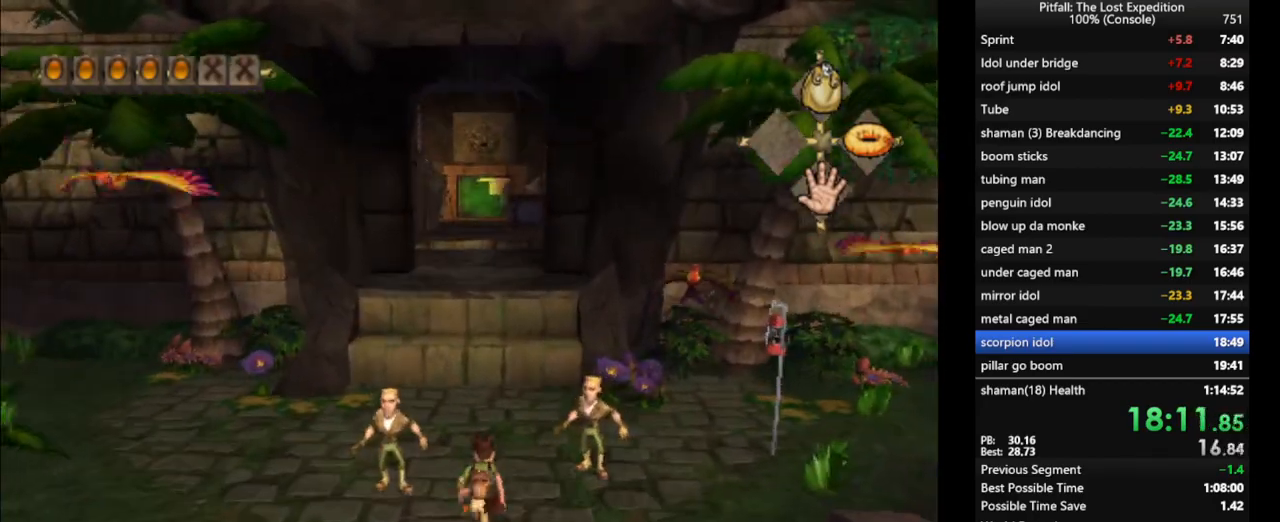
{"buttons": ["A"], "left_stick": "up", "right_stick": "center", "events": [[33, "X", "up"], [100, "X", "down"], [133, "X", "up"], [300, "X", "down"], [367, "X", "up"], [433, "A", "down"]]}
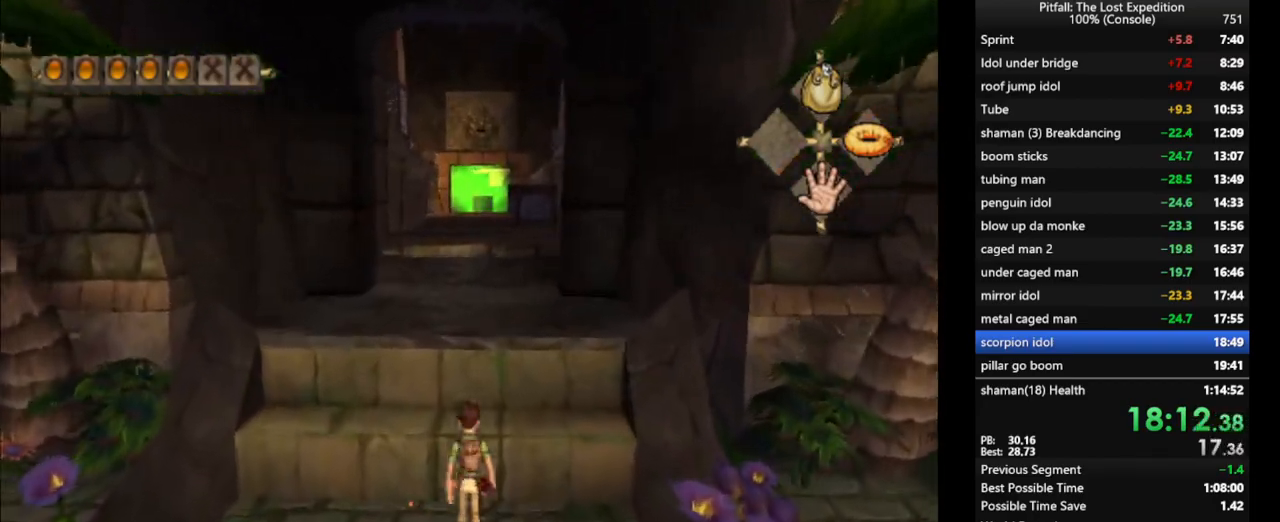
{"buttons": [], "left_stick": "up", "right_stick": "center", "events": [[133, "A", "up"], [133, "B", "down"], [233, "B", "up"], [333, "X", "down"], [383, "L1", "down"], [400, "X", "up"], [450, "L1", "up"], [450, "X", "down"], [500, "X", "up"]]}
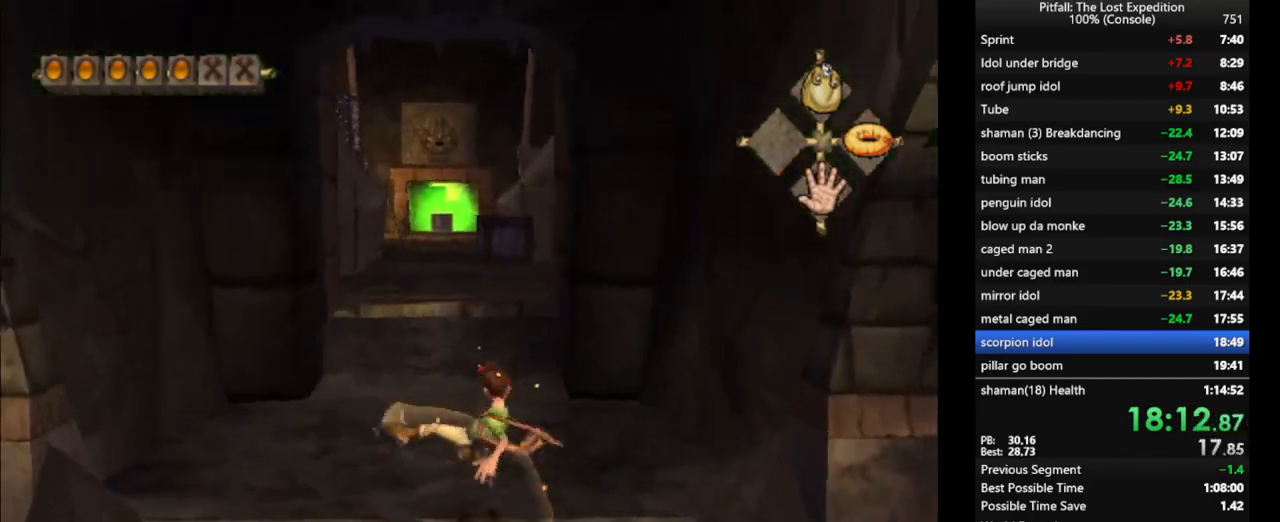
{"buttons": ["X"], "left_stick": "up", "right_stick": "center", "events": [[50, "X", "down"], [117, "X", "up"], [183, "X", "down"], [217, "X", "up"], [283, "X", "down"], [350, "X", "up"], [483, "X", "down"]]}
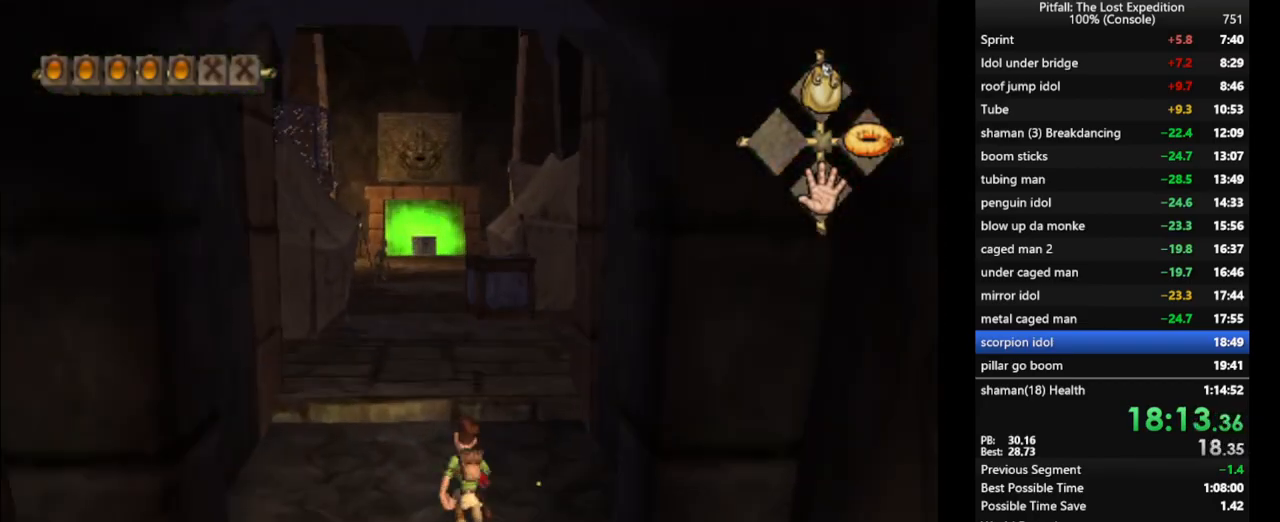
{"buttons": [], "left_stick": "up", "right_stick": "center", "events": [[50, "X", "up"], [83, "X", "down"], [117, "X", "up"], [300, "X", "down"], [367, "X", "up"], [417, "X", "down"], [467, "X", "up"]]}
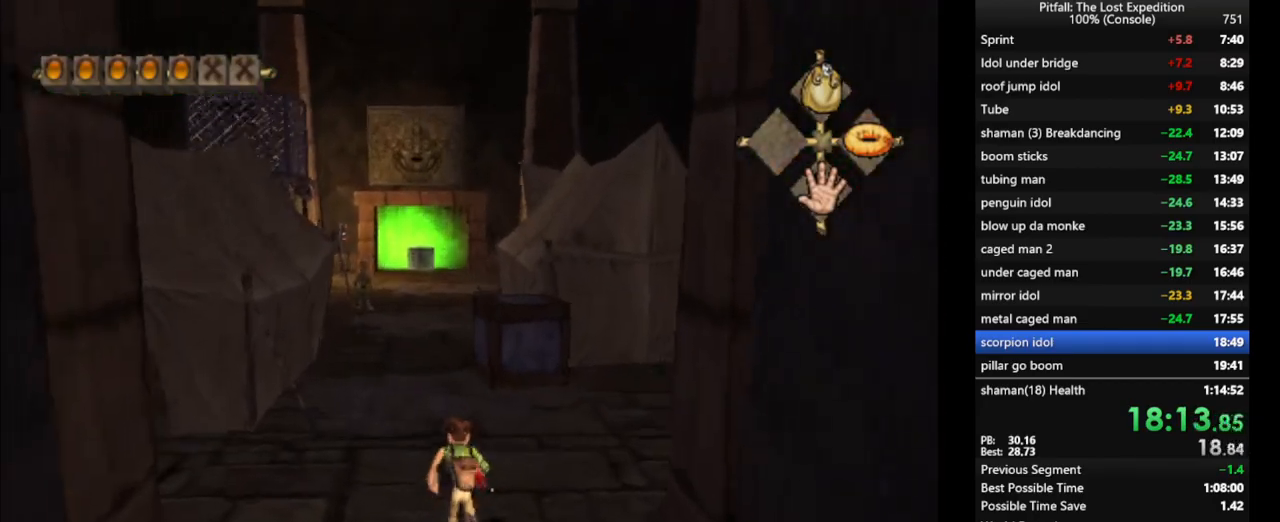
{"buttons": ["X"], "left_stick": "up", "right_stick": "center", "events": [[50, "X", "down"], [83, "X", "up"], [133, "X", "down"], [200, "X", "up"], [250, "X", "down"], [283, "X", "up"], [350, "X", "down"], [383, "X", "up"], [450, "X", "down"]]}
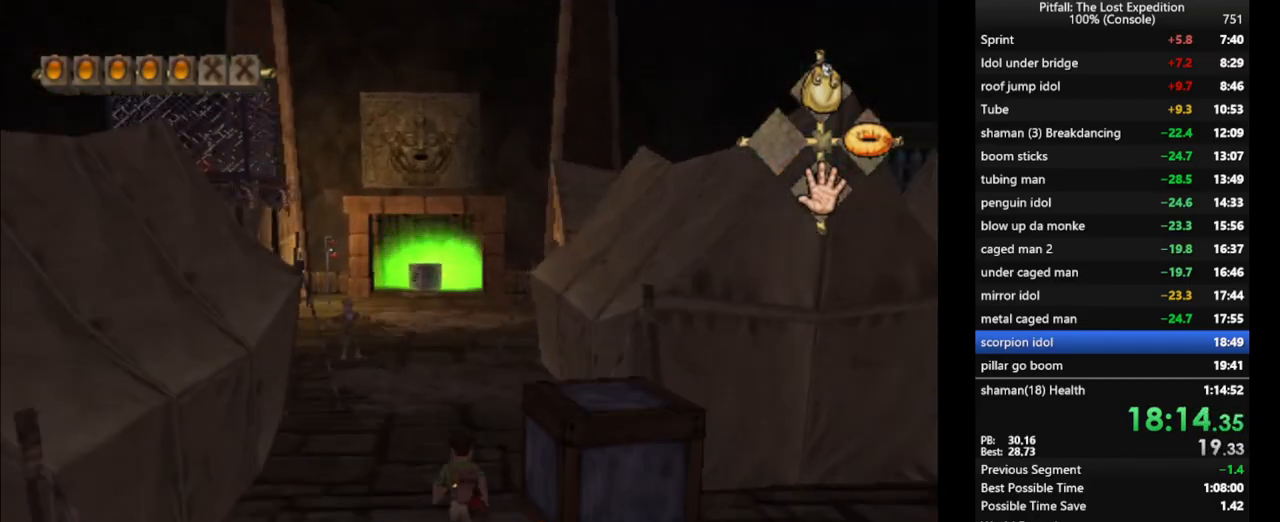
{"buttons": [], "left_stick": "center", "right_stick": "down", "events": [[17, "X", "up"], [217, "right_stick", "down"], [283, "left_stick", "center"]]}
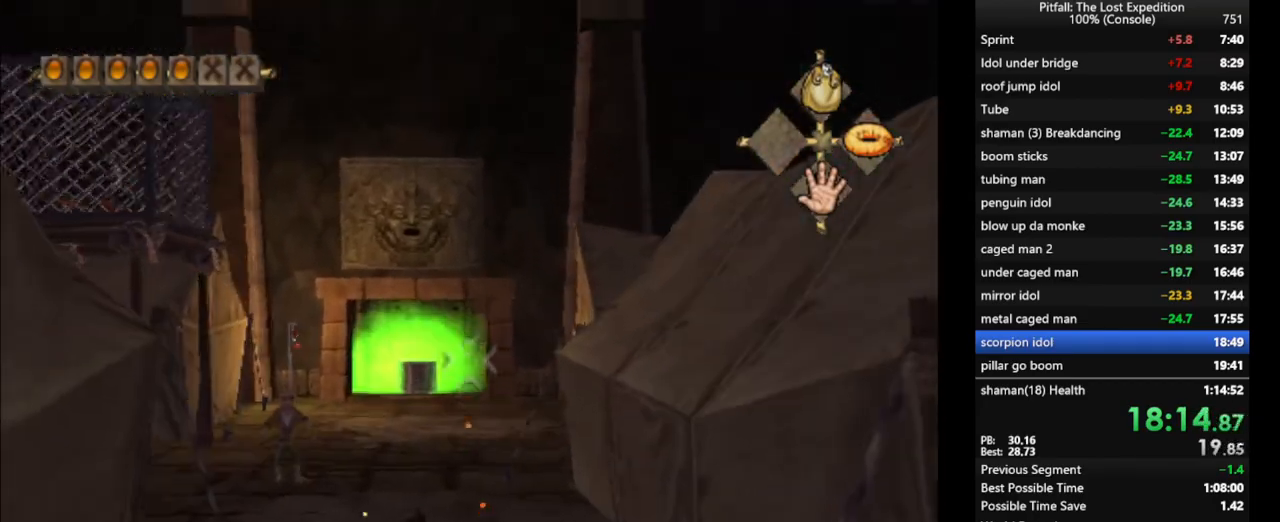
{"buttons": [], "left_stick": "center", "right_stick": "up", "events": [[33, "left_stick", "down-left"], [133, "left_stick", "center"], [317, "left_stick", "down"], [383, "right_stick", "center"], [400, "left_stick", "center"], [433, "right_stick", "up"]]}
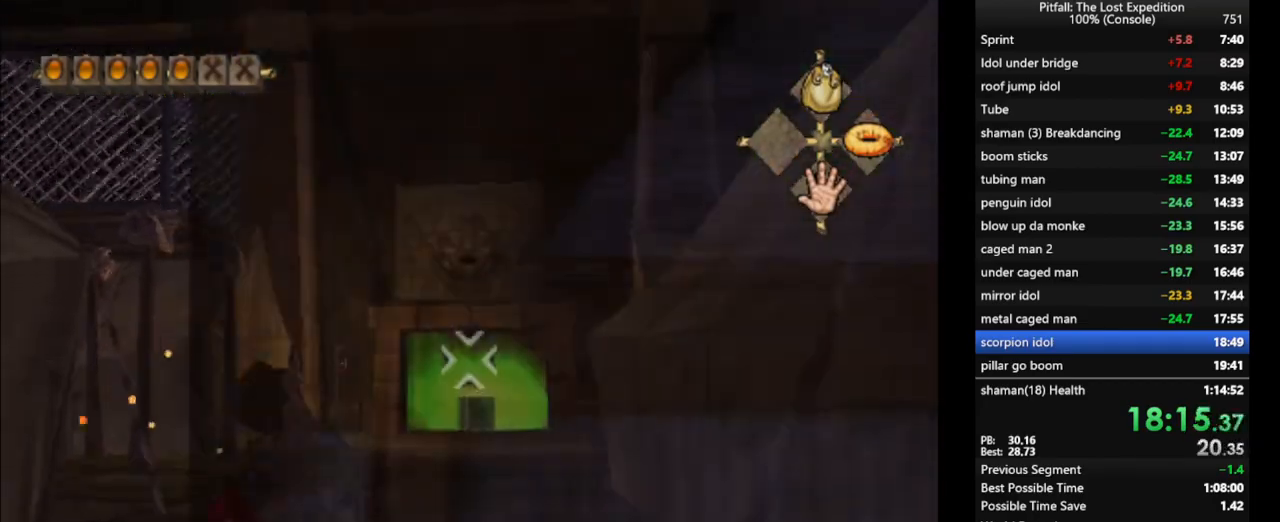
{"buttons": [], "left_stick": "center", "right_stick": "center", "events": [[317, "right_stick", "center"]]}
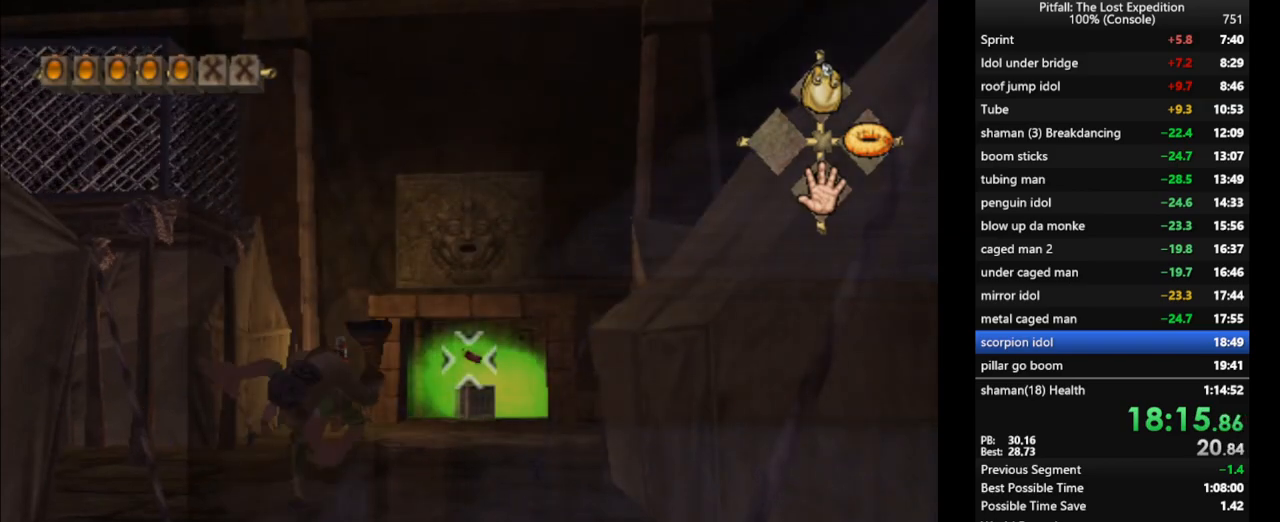
{"buttons": [], "left_stick": "up", "right_stick": "center", "events": [[233, "left_stick", "up"], [350, "R1", "down"], [417, "R1", "up"]]}
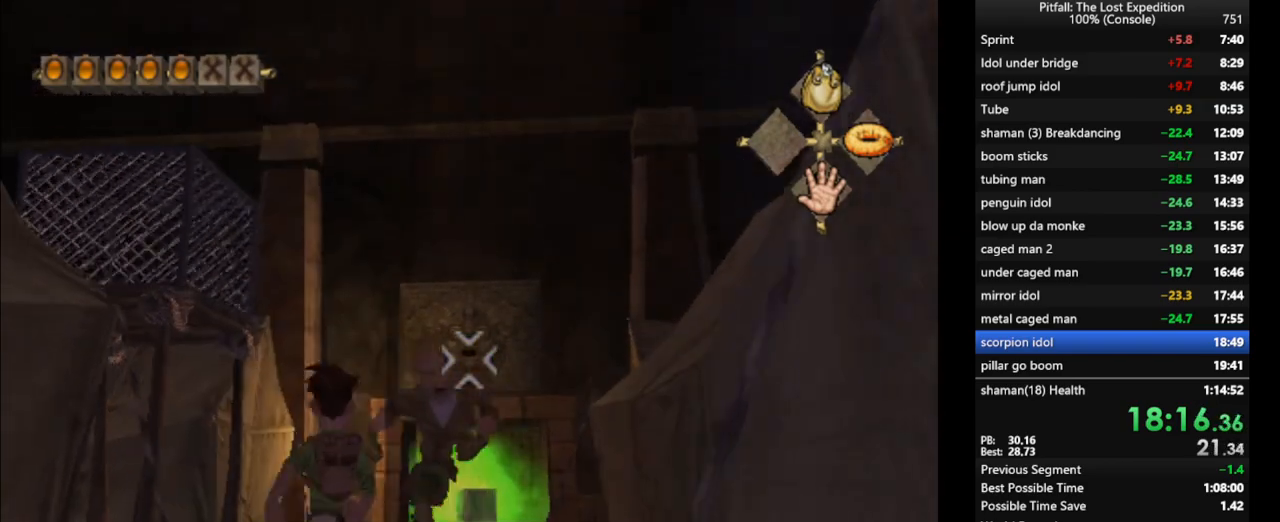
{"buttons": ["R1"], "left_stick": "up-left", "right_stick": "center", "events": [[183, "R1", "down"], [283, "R1", "up"], [400, "R1", "down"], [483, "left_stick", "up-left"]]}
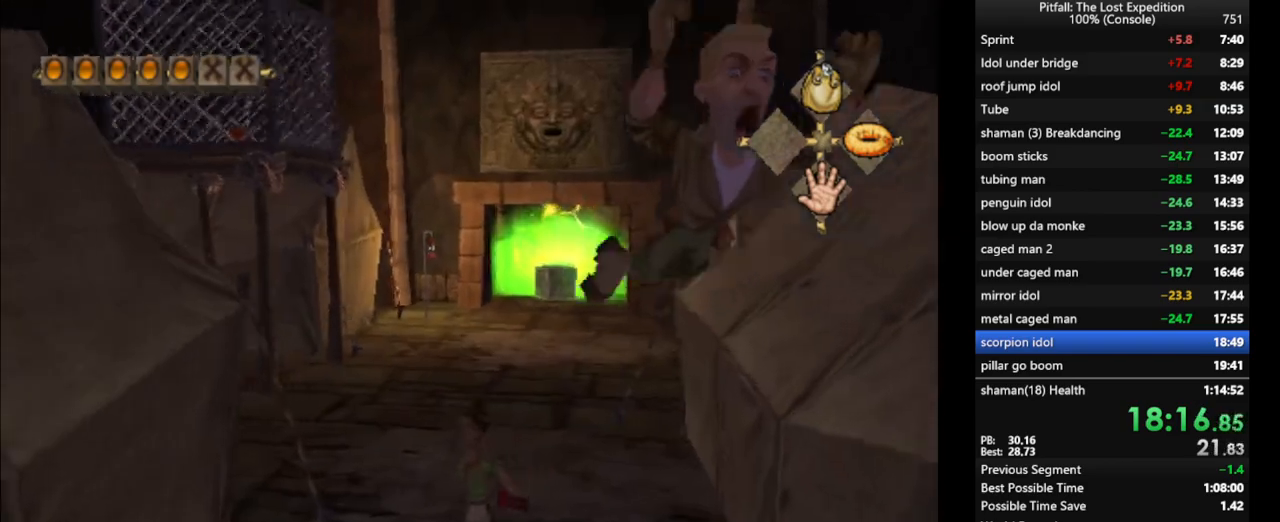
{"buttons": ["X", "R1"], "left_stick": "up", "right_stick": "center", "events": [[117, "X", "down"], [183, "X", "up"], [250, "X", "down"], [300, "left_stick", "up"], [367, "X", "up"], [433, "X", "down"]]}
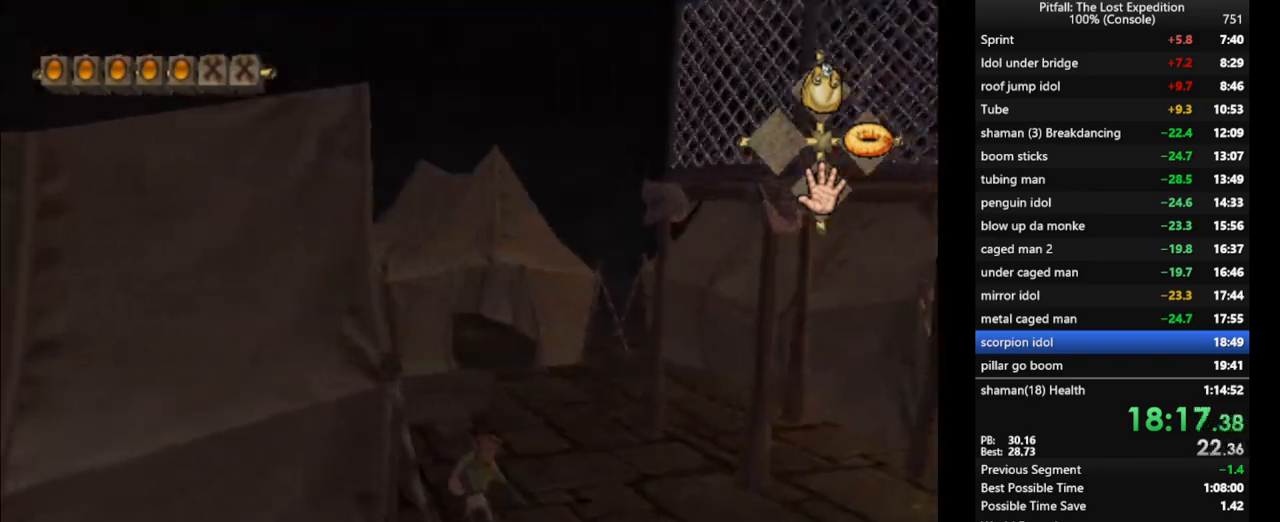
{"buttons": ["X", "R1"], "left_stick": "up", "right_stick": "center", "events": [[17, "X", "up"], [83, "X", "down"], [150, "R1", "up"], [300, "X", "up"], [333, "X", "down"], [400, "R1", "down"], [400, "X", "up"], [483, "X", "down"]]}
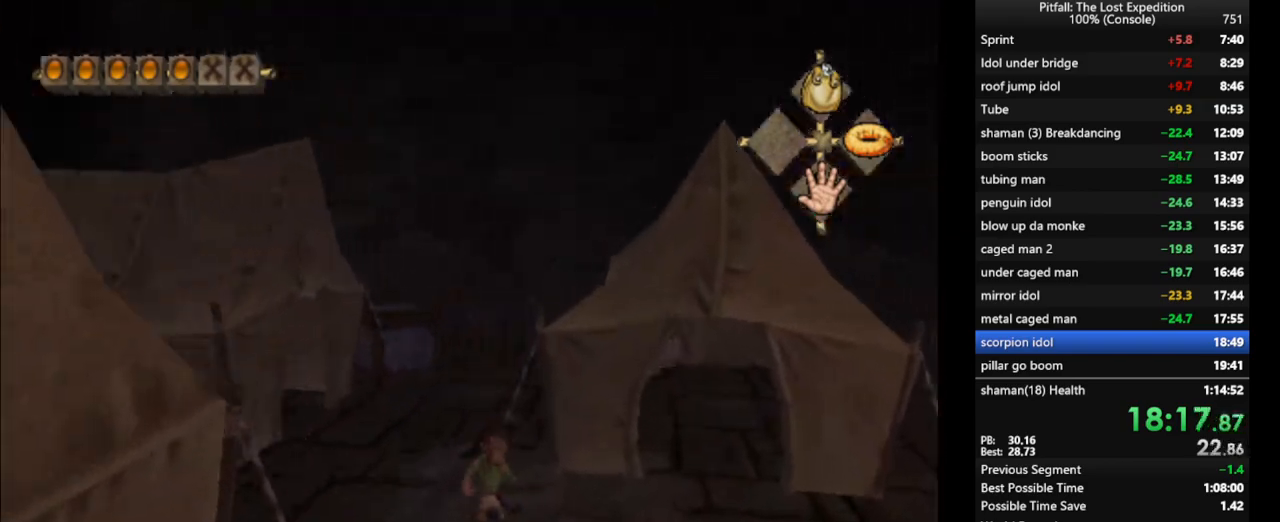
{"buttons": ["R1"], "left_stick": "up", "right_stick": "center", "events": [[50, "R1", "up"], [67, "X", "up"], [117, "X", "down"], [150, "X", "up"], [250, "X", "down"], [283, "X", "up"], [350, "X", "down"], [417, "R1", "down"], [483, "X", "up"]]}
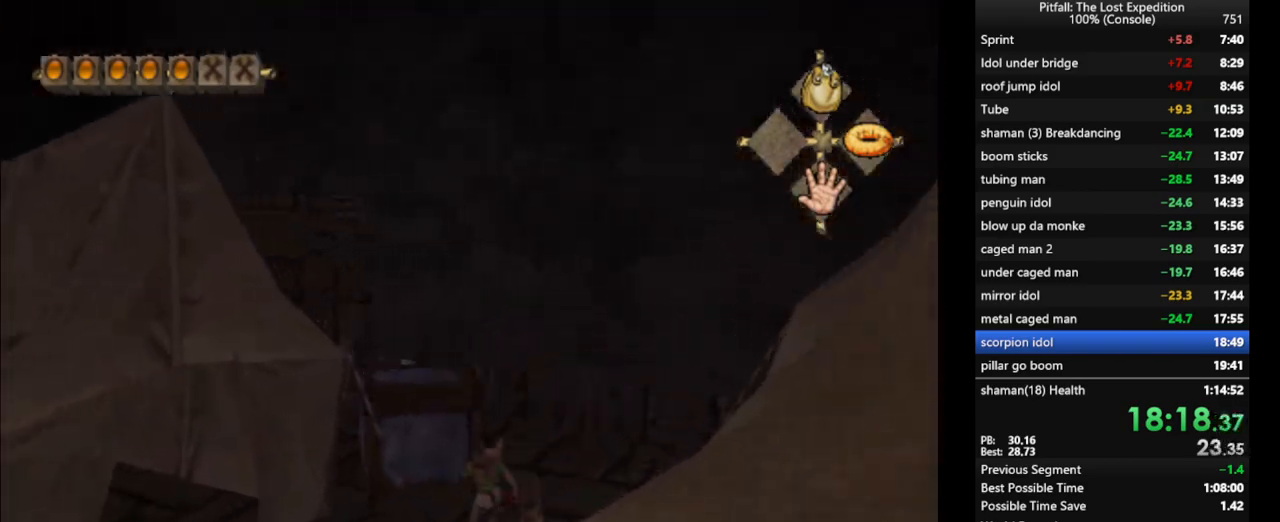
{"buttons": [], "left_stick": "up-left", "right_stick": "center", "events": [[17, "X", "down"], [83, "X", "up"], [117, "X", "down"], [117, "left_stick", "up-left"], [150, "R1", "up"], [183, "X", "up"], [250, "X", "down"], [267, "X", "up"], [350, "X", "down"], [417, "X", "up"]]}
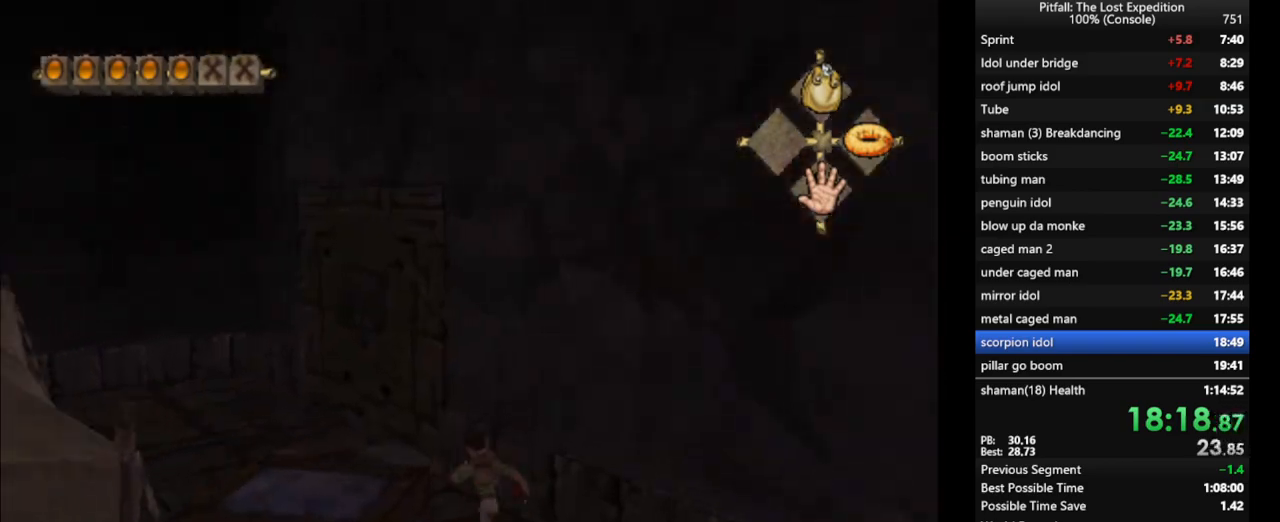
{"buttons": ["L1"], "left_stick": "up", "right_stick": "center", "events": [[117, "right_stick", "up-left"], [250, "right_stick", "center"], [317, "left_stick", "up"], [333, "R1", "down"], [450, "L1", "down"], [450, "R1", "up"]]}
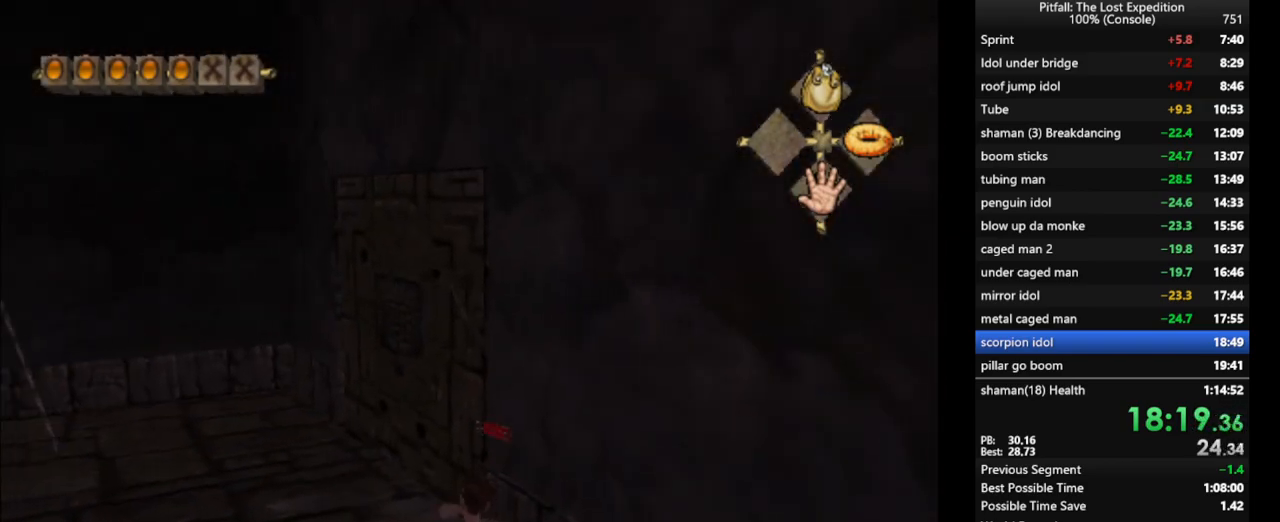
{"buttons": [], "left_stick": "up", "right_stick": "up", "events": [[33, "L1", "up"], [33, "left_stick", "up-left"], [183, "left_stick", "up"], [433, "right_stick", "up"]]}
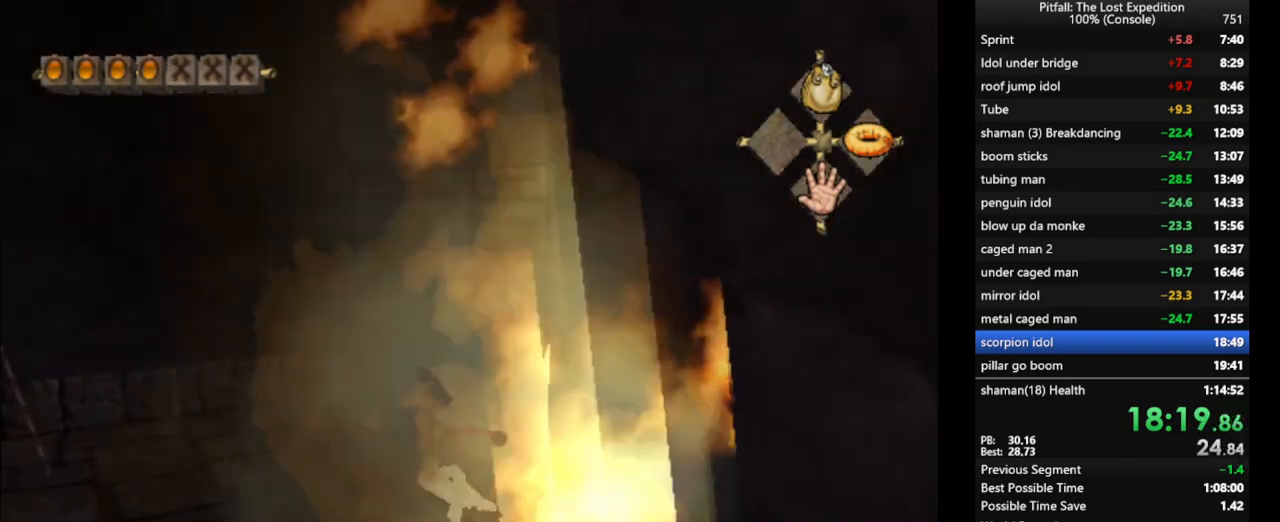
{"buttons": [], "left_stick": "up", "right_stick": "up", "events": [[67, "right_stick", "center"], [333, "L1", "down"], [400, "L1", "up"], [467, "right_stick", "up"]]}
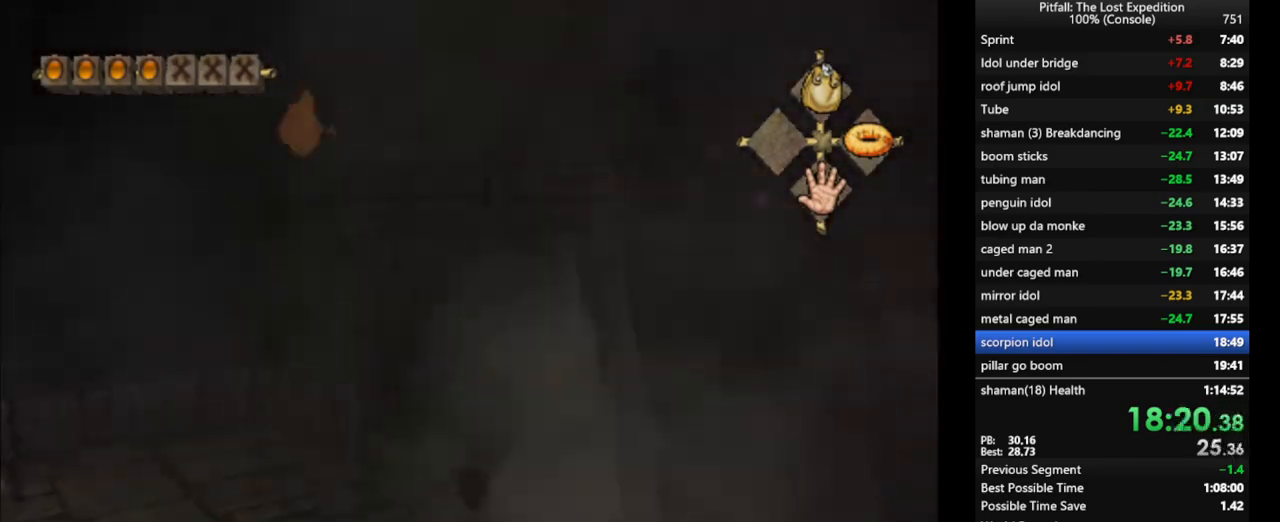
{"buttons": ["A"], "left_stick": "up", "right_stick": "center", "events": [[67, "right_stick", "center"], [133, "R1", "down"], [217, "R1", "up"], [267, "L1", "down"], [383, "L1", "up"], [467, "A", "down"]]}
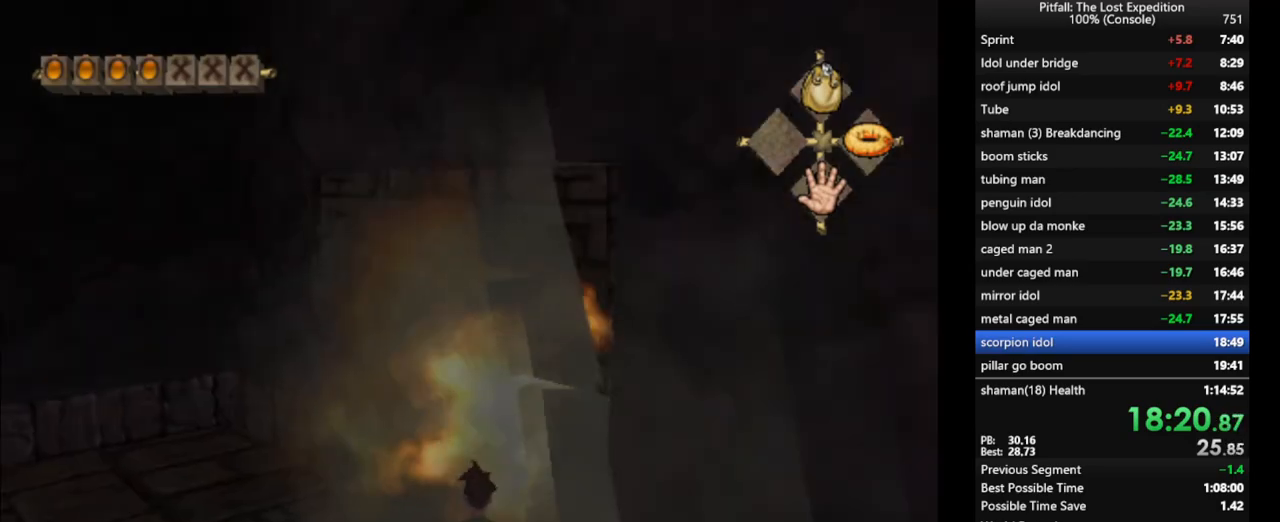
{"buttons": ["L1"], "left_stick": "up-right", "right_stick": "center", "events": [[150, "left_stick", "up-right"], [183, "A", "up"], [217, "B", "down"], [350, "B", "up"], [350, "L1", "down"]]}
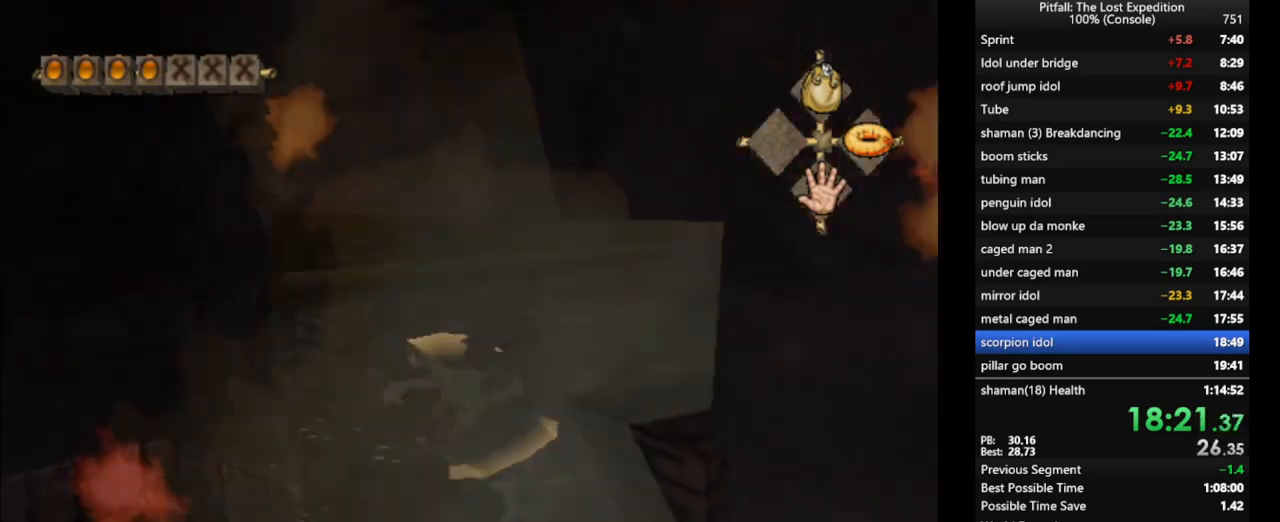
{"buttons": [], "left_stick": "up", "right_stick": "center", "events": [[133, "L1", "up"], [200, "DPAD_DOWN", "down"], [233, "DPAD_DOWN", "up"], [300, "DPAD_DOWN", "down"], [350, "DPAD_DOWN", "up"], [383, "left_stick", "up"], [417, "DPAD_DOWN", "down"], [450, "DPAD_DOWN", "up"]]}
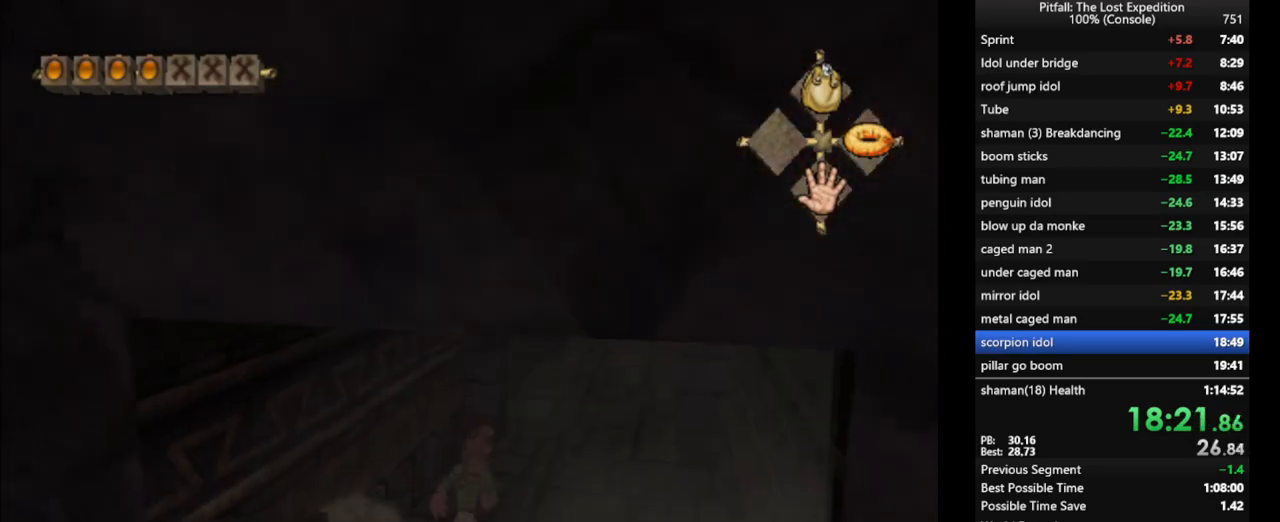
{"buttons": ["X"], "left_stick": "up", "right_stick": "center", "events": [[450, "X", "down"]]}
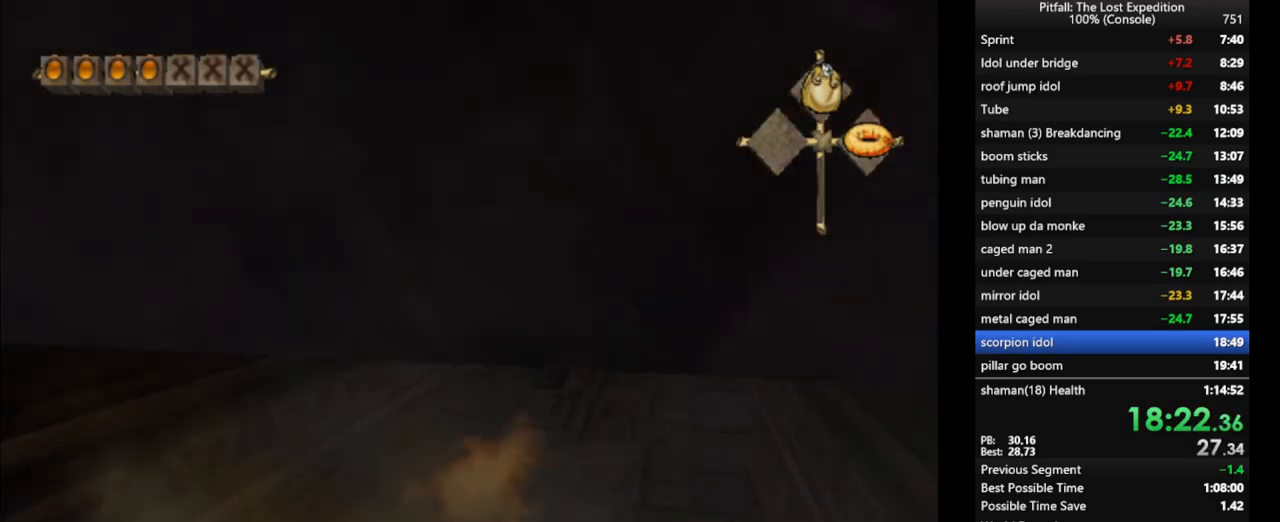
{"buttons": ["X"], "left_stick": "up", "right_stick": "center", "events": [[33, "X", "up"], [100, "X", "down"], [150, "X", "up"], [200, "X", "down"], [233, "X", "up"], [300, "L1", "down"], [300, "X", "down"], [317, "X", "up"], [400, "L1", "up"], [400, "X", "down"], [483, "X", "up"], [500, "X", "down"]]}